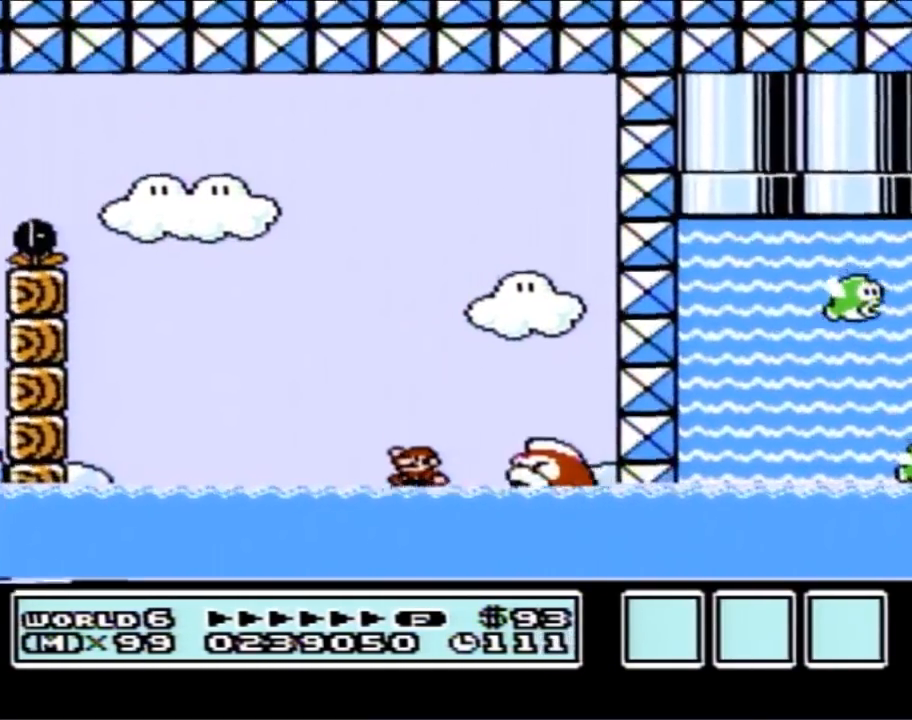
Gameplay with a controller (Nintendo layout); each line is a JSON object with the inputs held at the frame after it. "events" lists button and stick changes between this image and that frame as [ms after this image, input, new state], when the widget could be followed in between. Not read: L3 R3.
{"buttons": ["A", "B", "DPAD_RIGHT"], "events": [[150, "A", "down"], [367, "DPAD_LEFT", "up"], [367, "DPAD_RIGHT", "down"], [400, "DPAD_UP", "up"]]}
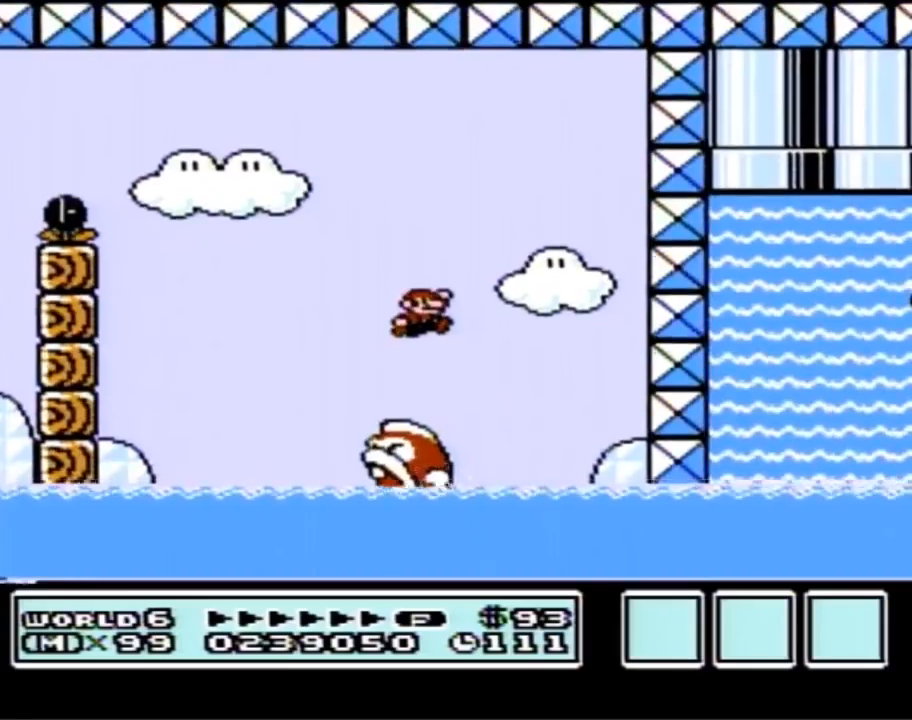
{"buttons": ["B", "DPAD_UP", "DPAD_RIGHT"], "events": [[150, "A", "up"], [433, "DPAD_UP", "down"]]}
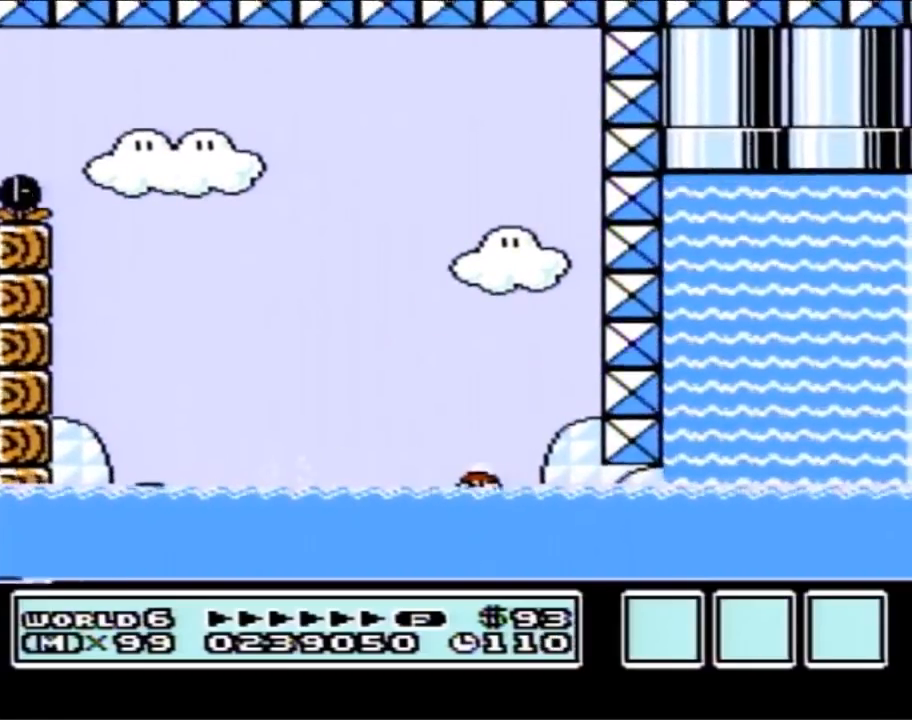
{"buttons": ["B", "DPAD_LEFT"], "events": [[100, "A", "down"], [150, "A", "up"], [317, "DPAD_UP", "up"], [400, "DPAD_RIGHT", "up"], [400, "DPAD_UP", "down"], [433, "DPAD_LEFT", "down"], [433, "DPAD_UP", "up"]]}
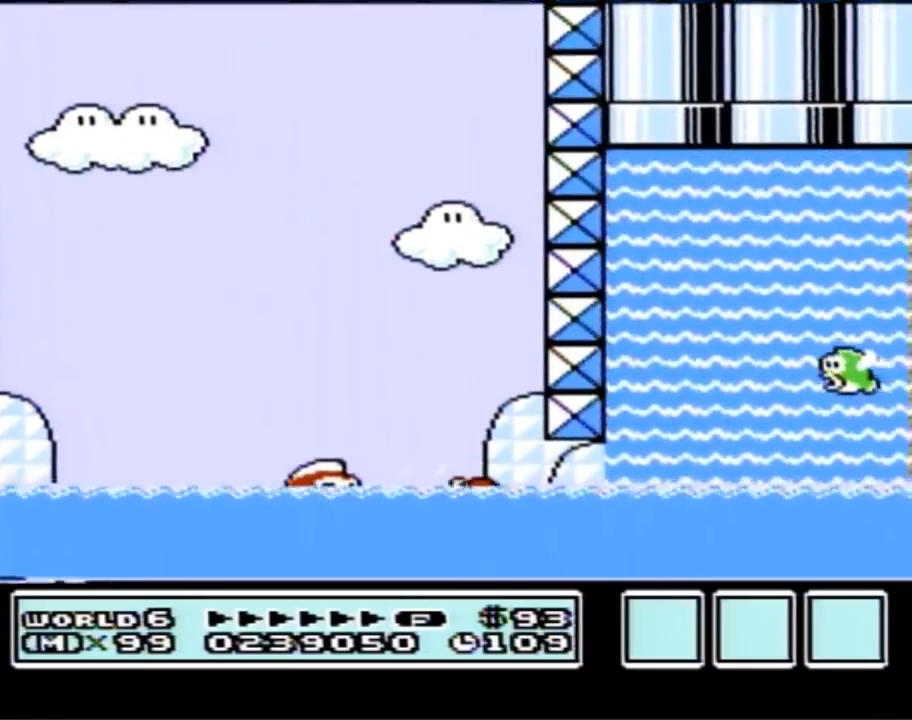
{"buttons": ["B", "DPAD_UP", "DPAD_LEFT"], "events": [[17, "DPAD_UP", "down"], [100, "DPAD_LEFT", "up"], [133, "A", "down"], [217, "DPAD_LEFT", "down"], [383, "A", "up"]]}
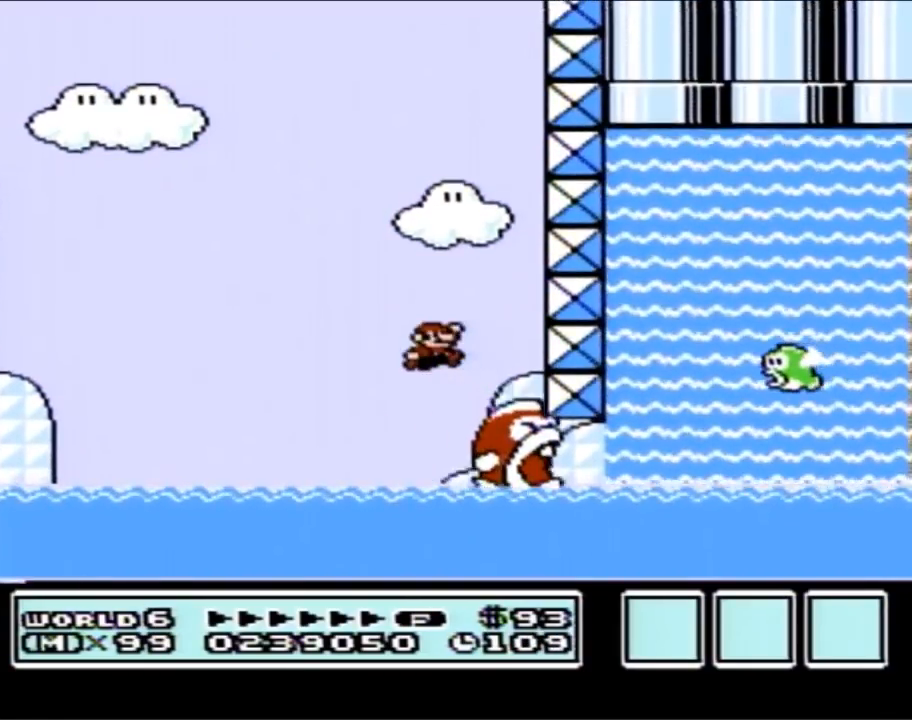
{"buttons": ["A", "B"], "events": [[33, "DPAD_LEFT", "up"], [33, "DPAD_UP", "up"], [67, "DPAD_RIGHT", "down"], [183, "DPAD_RIGHT", "up"], [433, "A", "down"]]}
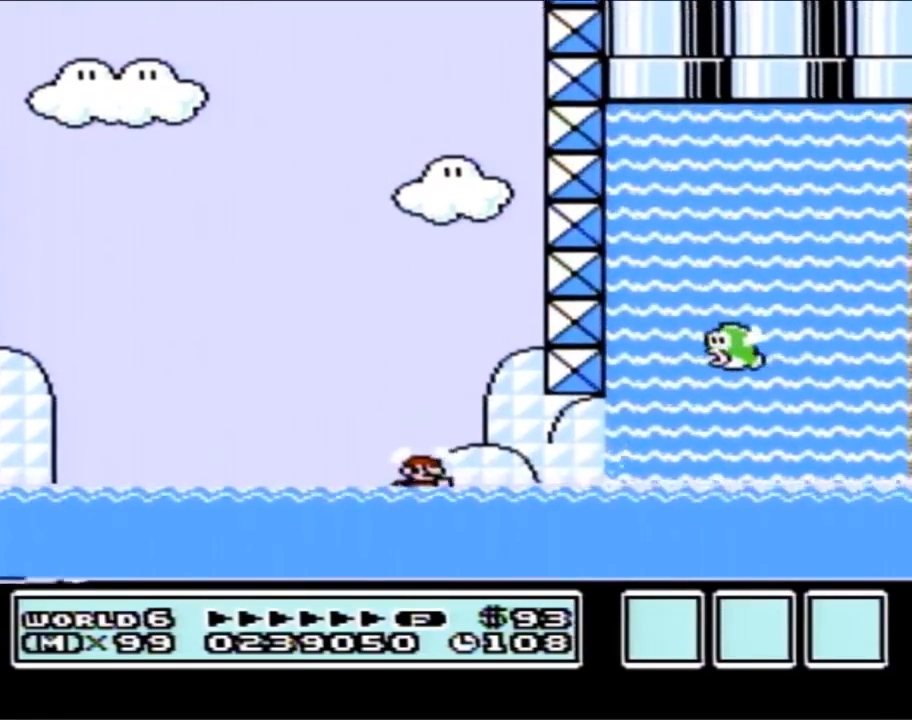
{"buttons": ["A", "B", "DPAD_RIGHT"], "events": [[33, "A", "up"], [317, "DPAD_UP", "down"], [383, "DPAD_RIGHT", "down"], [400, "A", "down"], [500, "DPAD_UP", "up"]]}
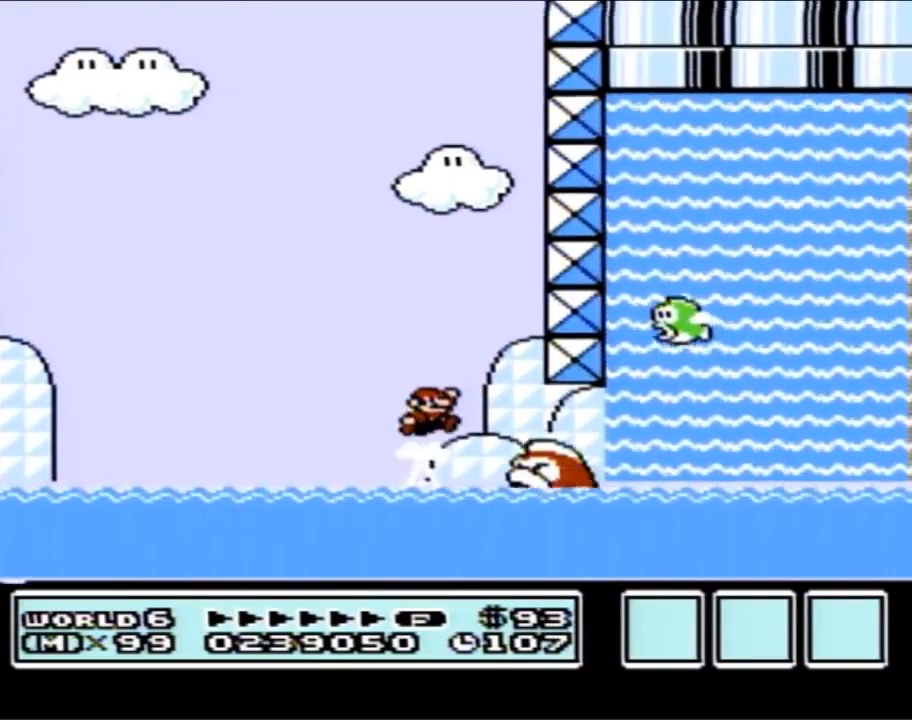
{"buttons": ["B", "DPAD_RIGHT"], "events": [[117, "A", "up"]]}
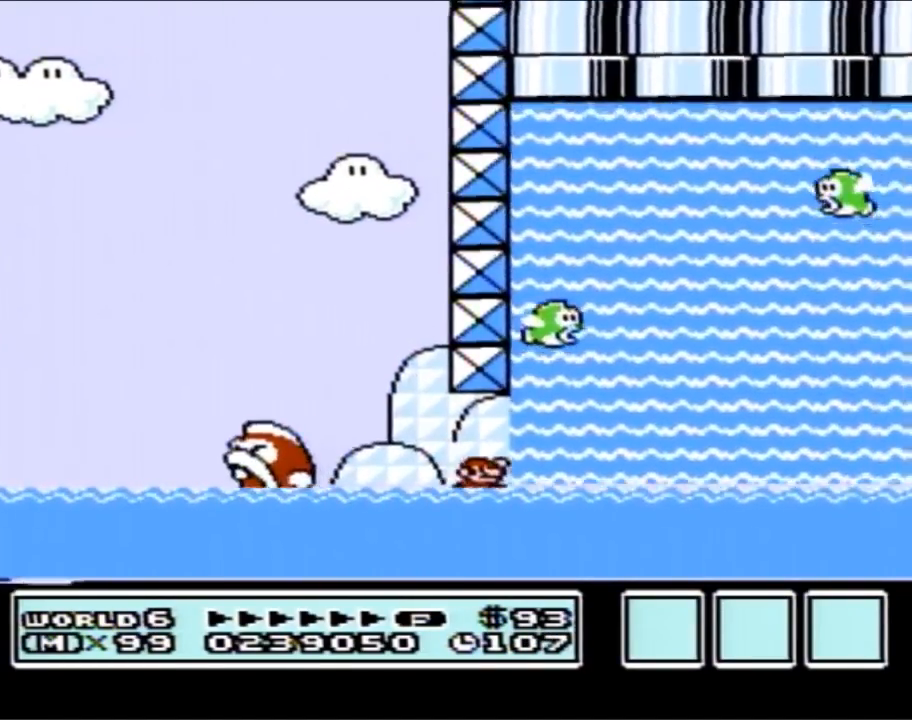
{"buttons": ["B", "DPAD_UP", "DPAD_RIGHT"], "events": [[317, "A", "down"], [433, "A", "up"], [467, "DPAD_UP", "down"]]}
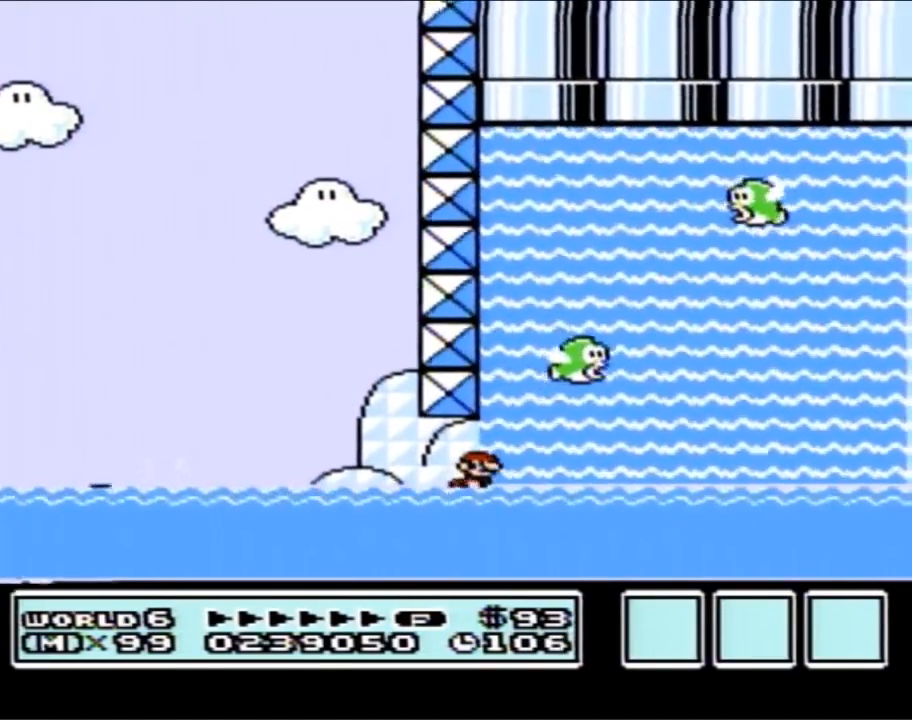
{"buttons": ["A", "B", "DPAD_UP", "DPAD_RIGHT"], "events": [[100, "A", "down"], [183, "A", "up"], [217, "A", "down"], [317, "A", "up"], [467, "A", "down"]]}
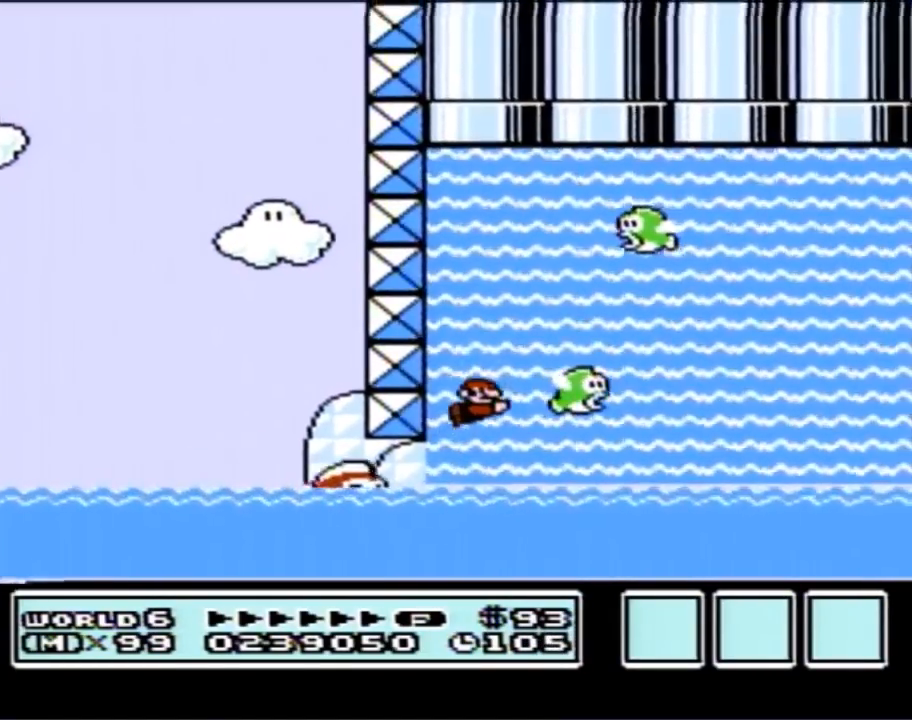
{"buttons": ["B", "DPAD_UP", "DPAD_RIGHT"], "events": [[100, "A", "up"], [217, "A", "down"], [283, "A", "up"], [400, "A", "down"], [500, "A", "up"]]}
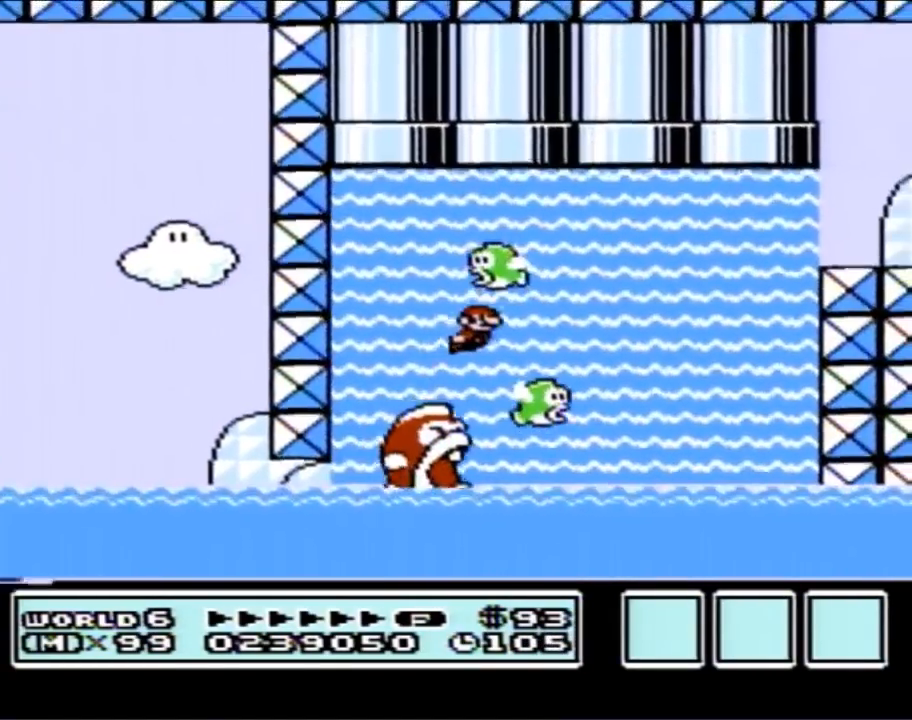
{"buttons": ["A", "B", "DPAD_UP", "DPAD_RIGHT"], "events": [[283, "DPAD_UP", "up"], [317, "A", "down"], [317, "DPAD_UP", "down"], [400, "A", "up"], [467, "A", "down"]]}
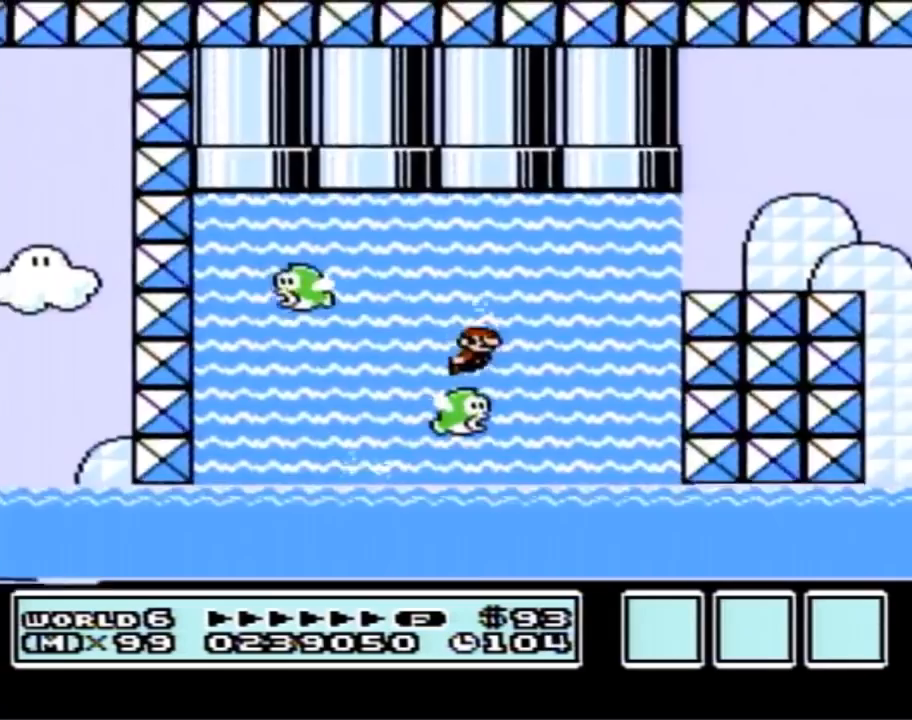
{"buttons": ["A", "B", "DPAD_UP", "DPAD_RIGHT"], "events": [[33, "A", "up"], [133, "A", "down"], [183, "A", "up"], [250, "A", "down"], [317, "A", "up"], [367, "A", "down"], [467, "A", "up"], [500, "A", "down"]]}
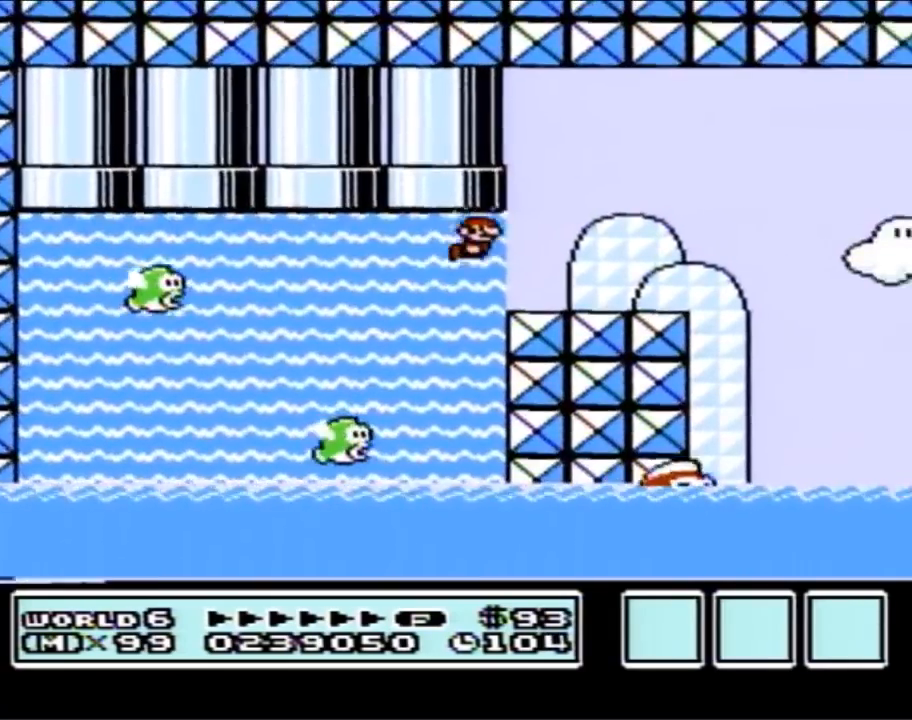
{"buttons": ["A", "B"], "events": [[67, "DPAD_UP", "up"], [133, "A", "up"], [133, "DPAD_UP", "down"], [150, "DPAD_RIGHT", "up"], [150, "DPAD_UP", "up"], [183, "DPAD_LEFT", "down"], [283, "DPAD_UP", "down"], [400, "DPAD_UP", "up"], [467, "A", "down"], [500, "DPAD_LEFT", "up"]]}
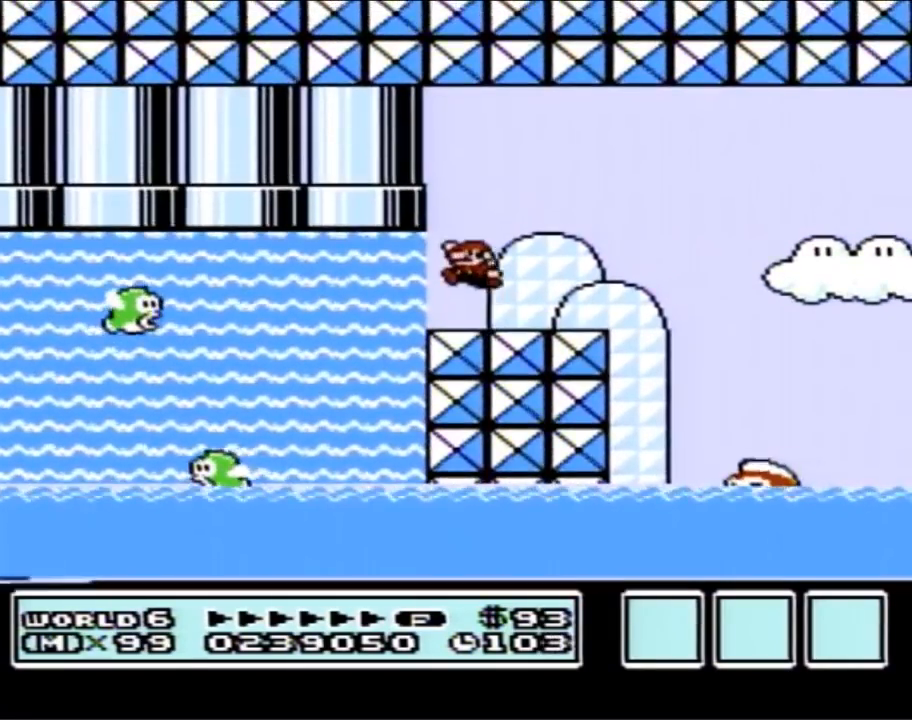
{"buttons": [], "events": [[33, "A", "up"], [67, "DPAD_RIGHT", "down"], [133, "B", "up"], [217, "DPAD_RIGHT", "up"]]}
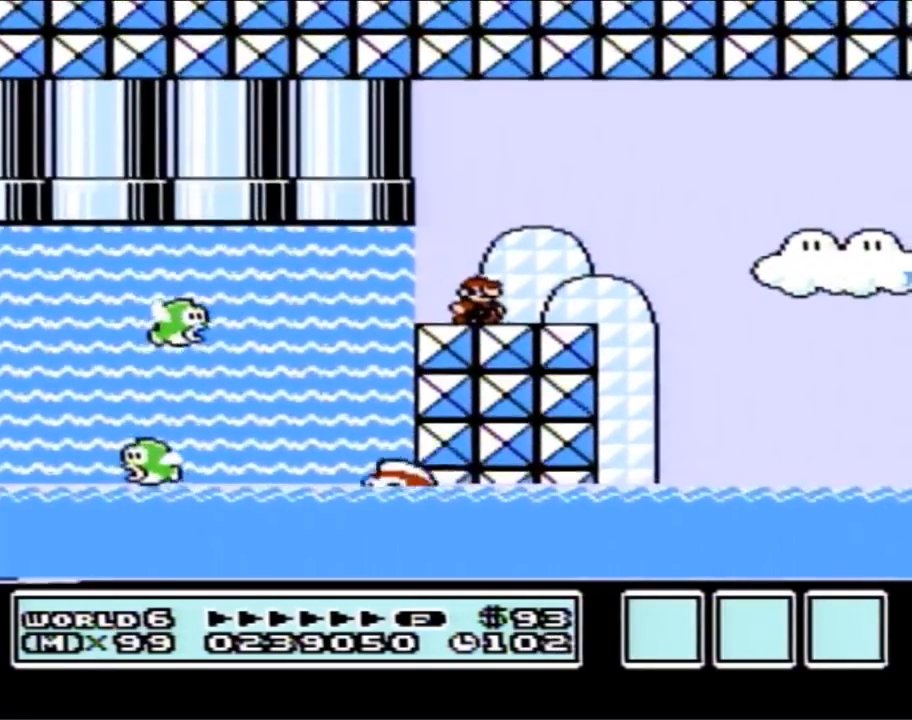
{"buttons": [], "events": []}
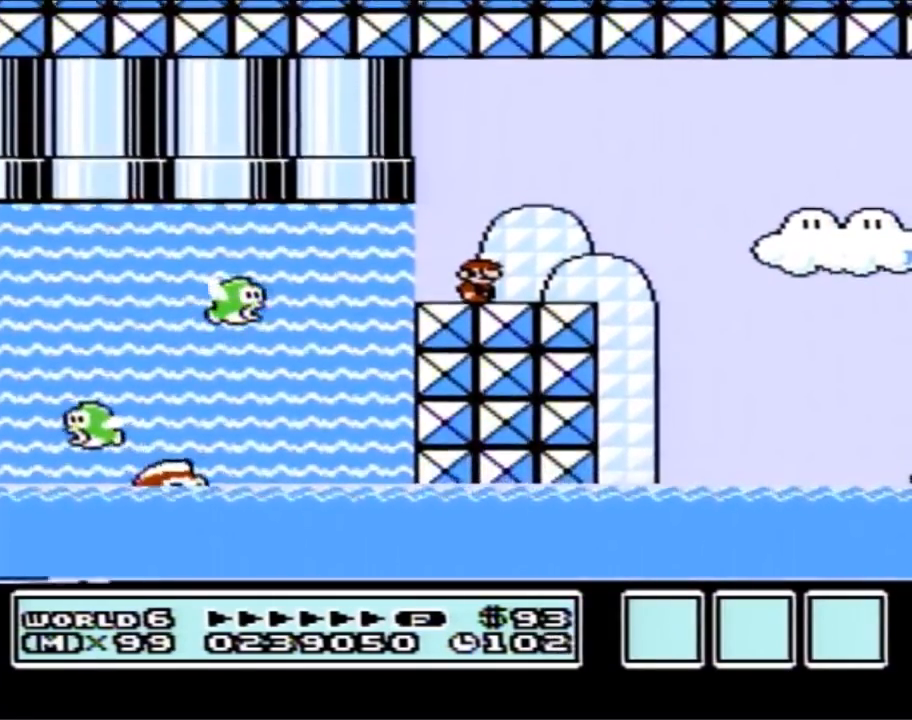
{"buttons": [], "events": []}
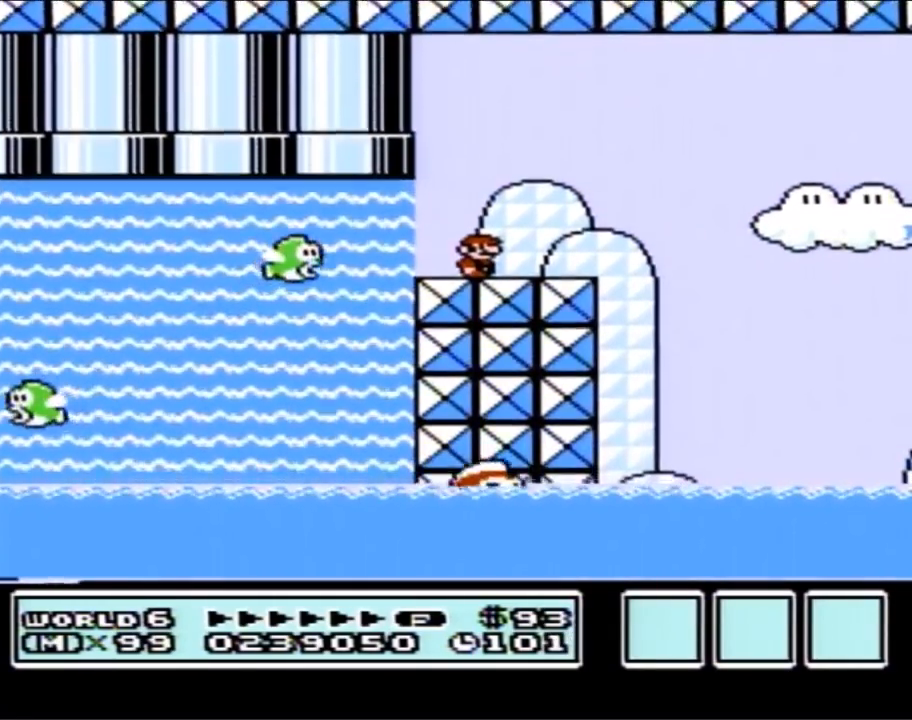
{"buttons": [], "events": []}
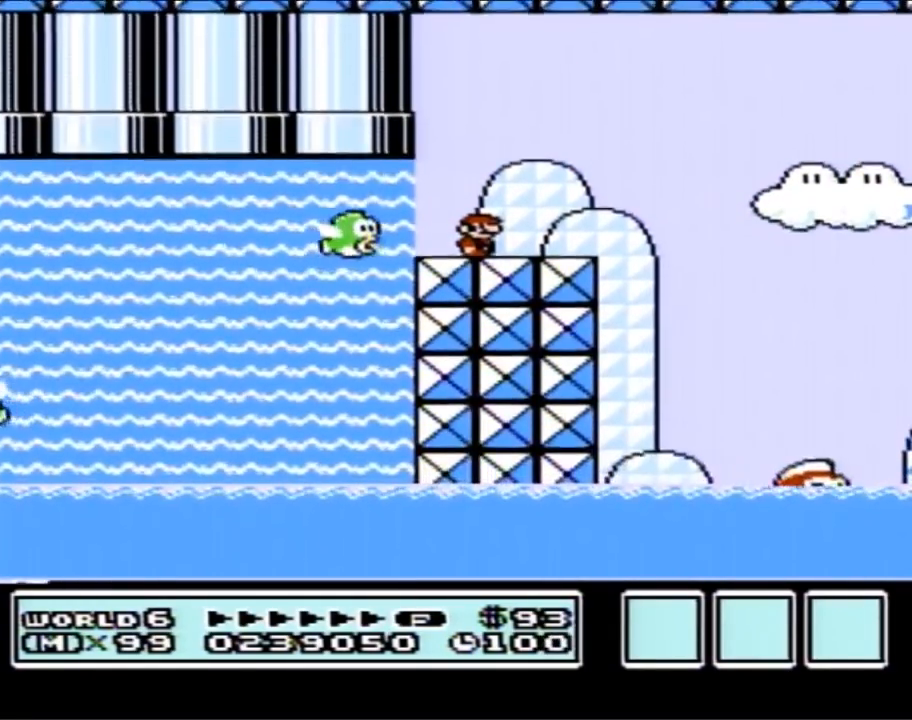
{"buttons": [], "events": []}
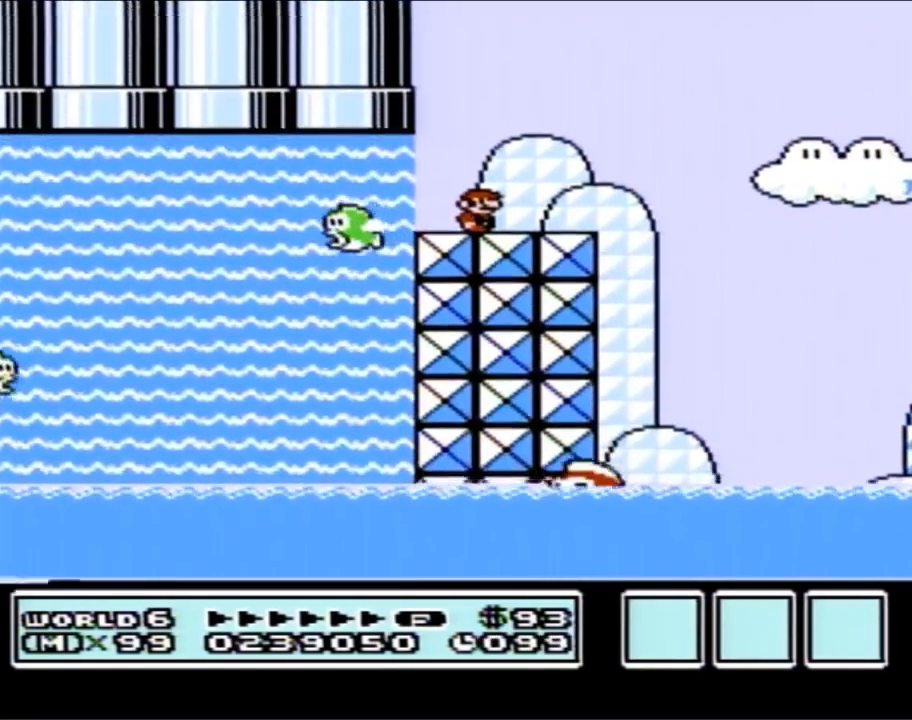
{"buttons": ["B", "DPAD_RIGHT"], "events": [[200, "B", "down"], [200, "DPAD_RIGHT", "down"]]}
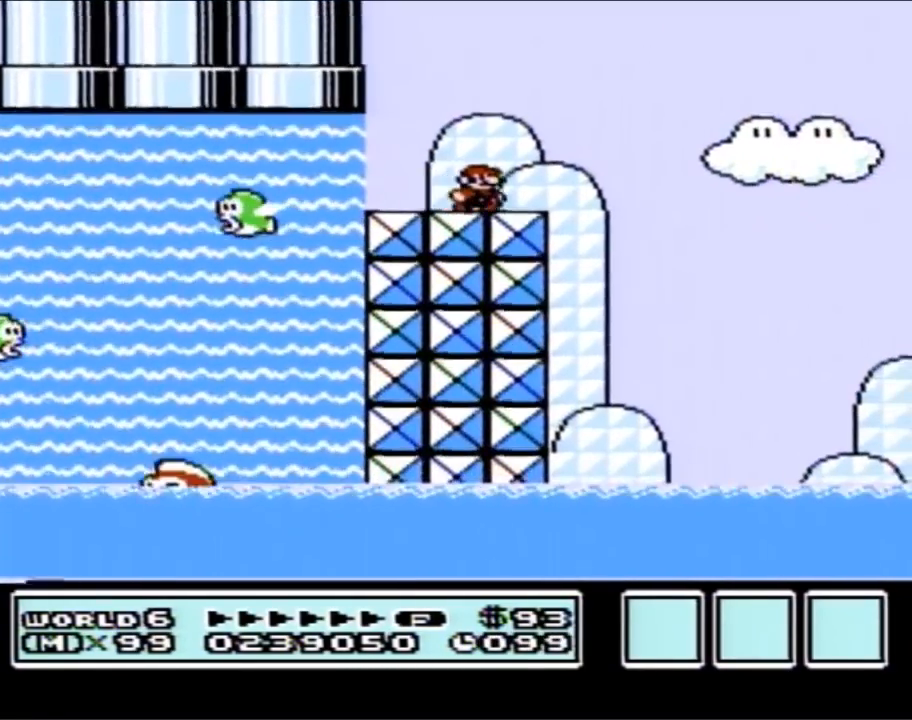
{"buttons": ["B", "DPAD_RIGHT"], "events": [[33, "DPAD_RIGHT", "up"], [100, "DPAD_LEFT", "down"], [283, "DPAD_LEFT", "up"], [400, "DPAD_RIGHT", "down"]]}
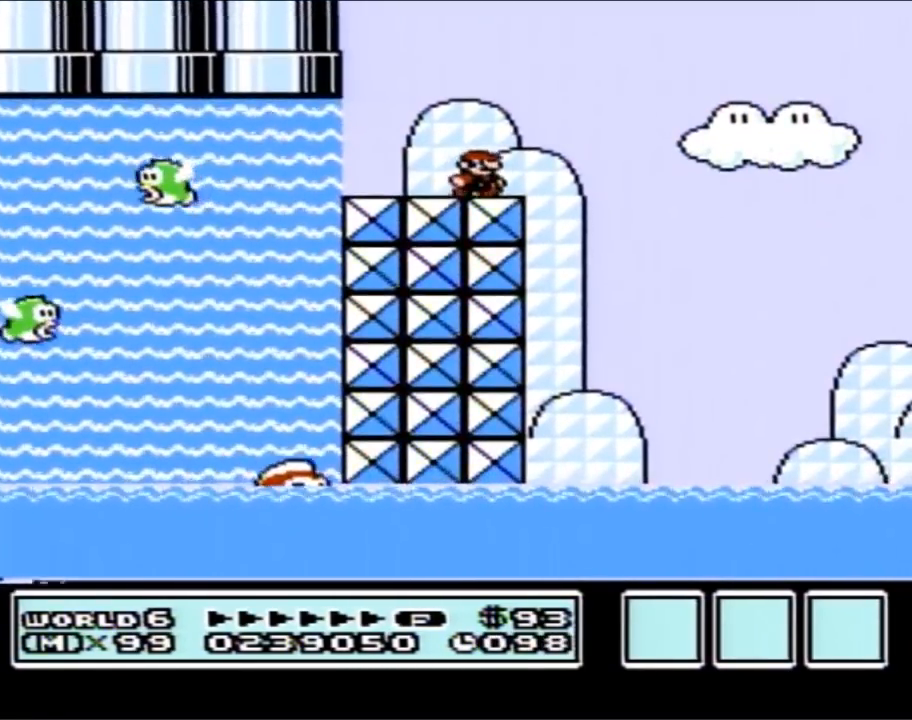
{"buttons": ["B"], "events": [[150, "A", "down"], [200, "A", "up"], [400, "DPAD_RIGHT", "up"]]}
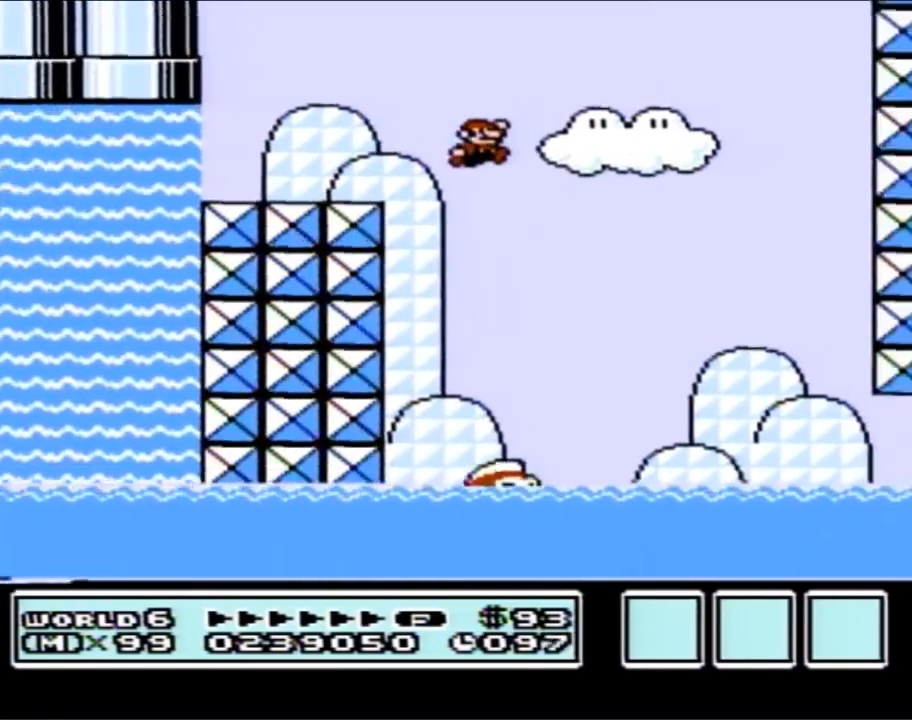
{"buttons": ["B", "DPAD_RIGHT"], "events": [[67, "DPAD_LEFT", "down"], [217, "DPAD_LEFT", "up"], [317, "DPAD_RIGHT", "down"]]}
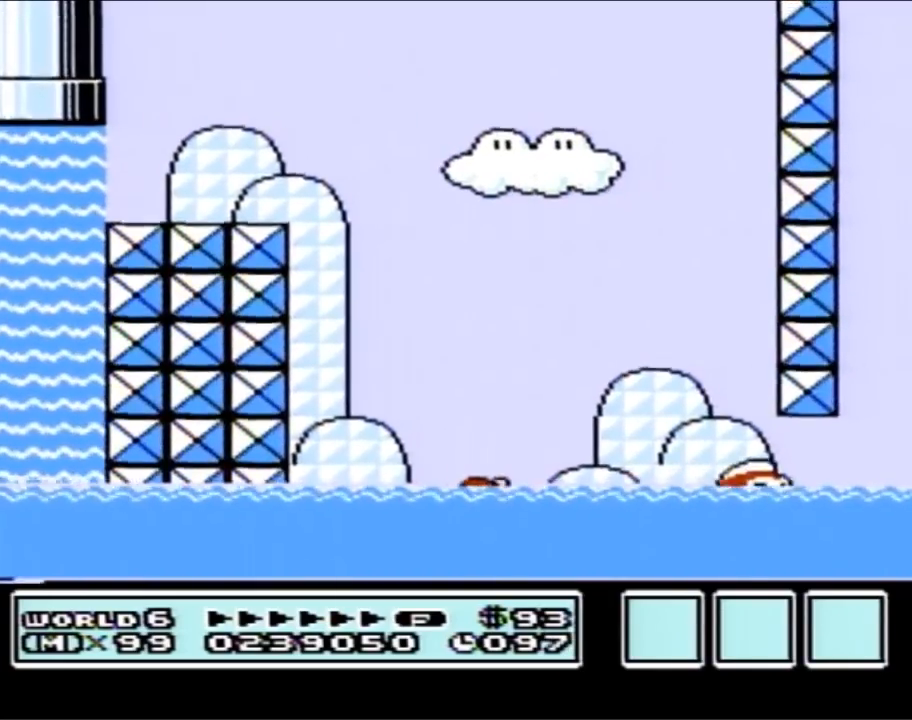
{"buttons": ["A", "B", "DPAD_UP", "DPAD_RIGHT"], "events": [[33, "DPAD_RIGHT", "up"], [67, "DPAD_UP", "down"], [117, "DPAD_RIGHT", "down"], [250, "A", "down"]]}
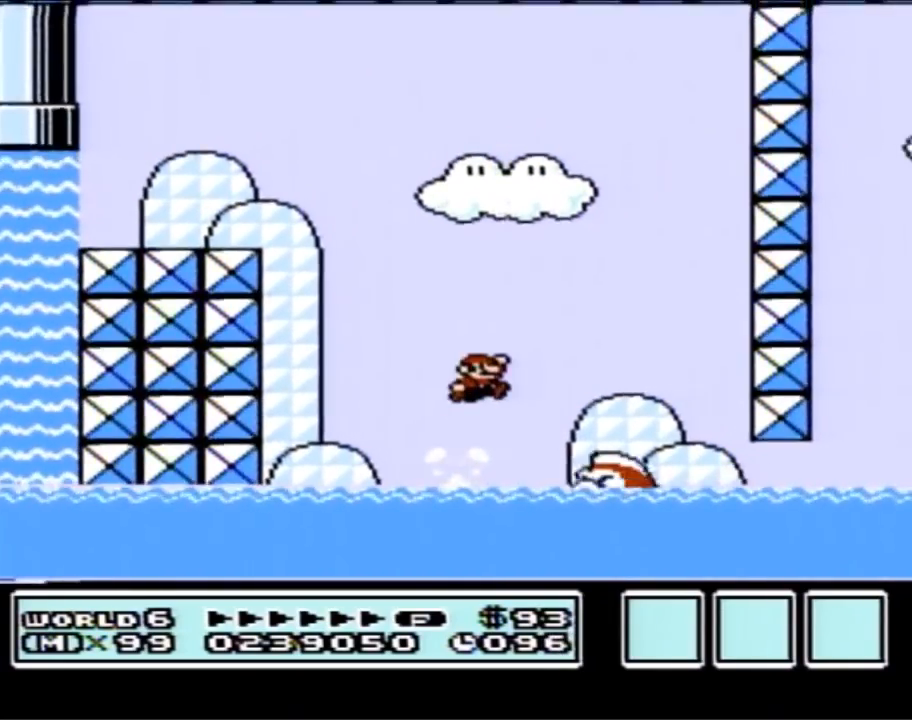
{"buttons": ["B", "DPAD_UP"], "events": [[100, "A", "up"], [100, "DPAD_UP", "up"], [150, "DPAD_RIGHT", "up"], [283, "DPAD_LEFT", "down"], [350, "DPAD_UP", "down"], [400, "DPAD_LEFT", "up"]]}
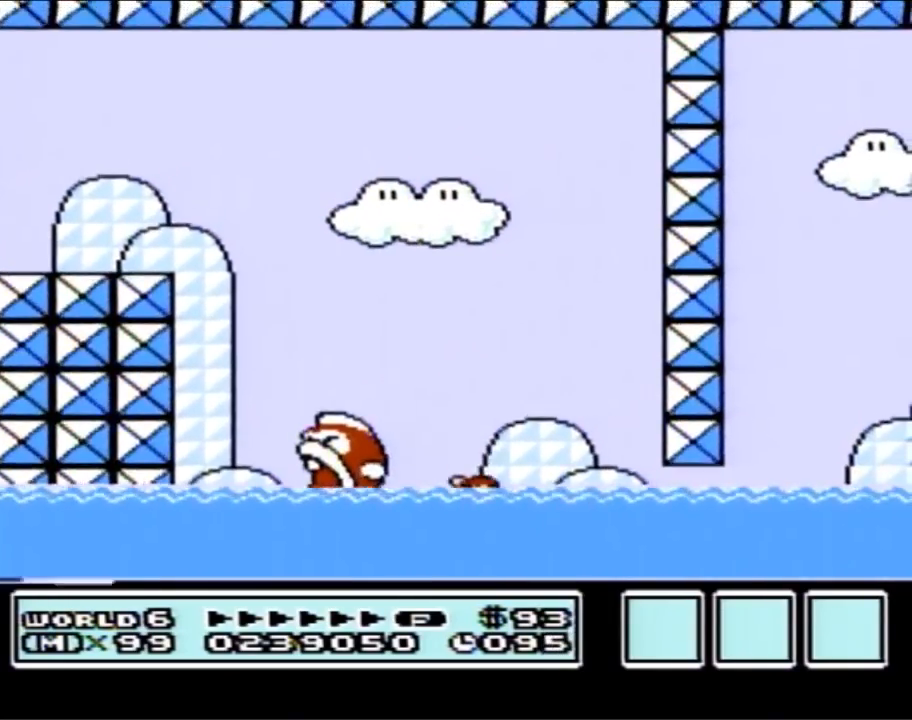
{"buttons": ["B", "DPAD_LEFT"], "events": [[150, "A", "down"], [250, "A", "up"], [283, "DPAD_RIGHT", "down"], [317, "DPAD_UP", "up"], [433, "DPAD_UP", "down"], [467, "DPAD_LEFT", "down"], [467, "DPAD_RIGHT", "up"], [500, "DPAD_UP", "up"]]}
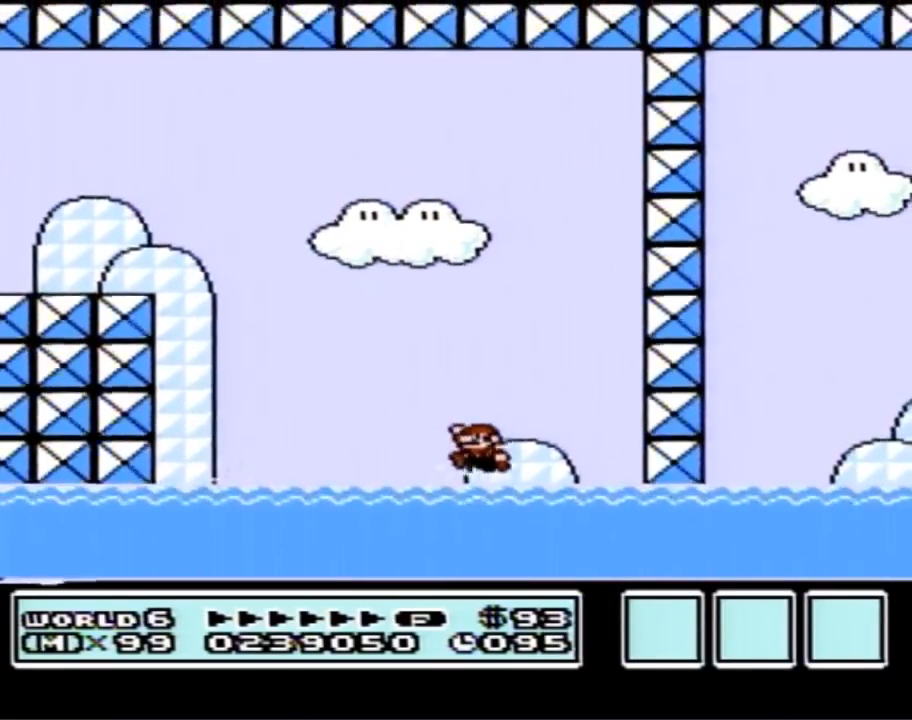
{"buttons": ["A", "B", "DPAD_UP", "DPAD_LEFT"], "events": [[33, "DPAD_UP", "down"], [67, "DPAD_LEFT", "up"], [283, "A", "down"], [367, "DPAD_LEFT", "down"], [367, "DPAD_UP", "up"], [500, "DPAD_UP", "down"]]}
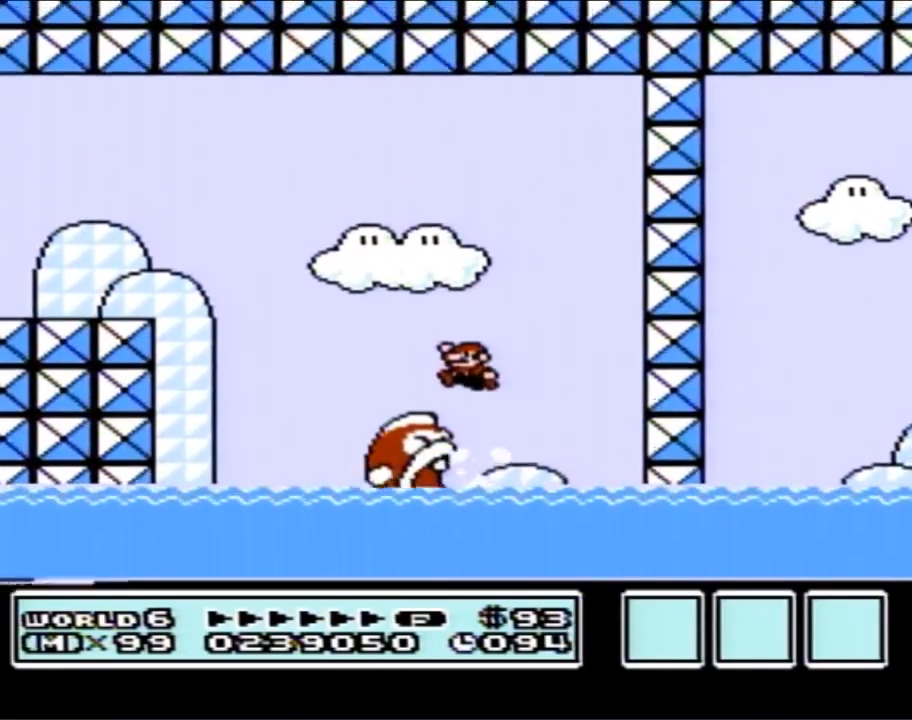
{"buttons": ["B", "DPAD_UP"], "events": [[67, "DPAD_UP", "up"], [100, "A", "up"], [183, "DPAD_LEFT", "up"], [283, "DPAD_RIGHT", "down"], [400, "DPAD_UP", "down"], [433, "DPAD_RIGHT", "up"]]}
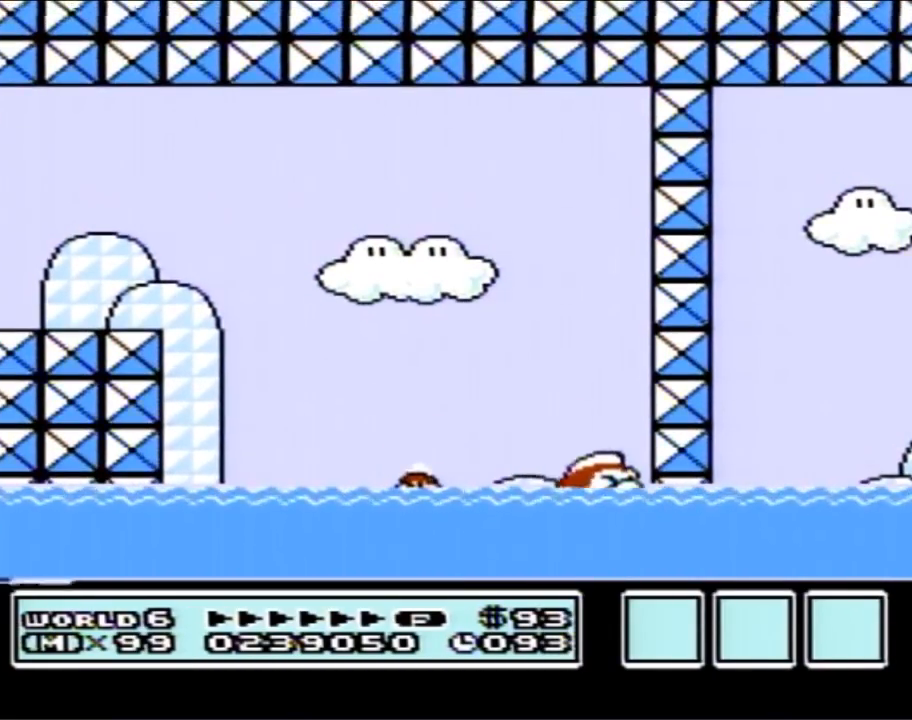
{"buttons": ["B", "DPAD_UP"], "events": [[150, "A", "down"], [217, "A", "up"]]}
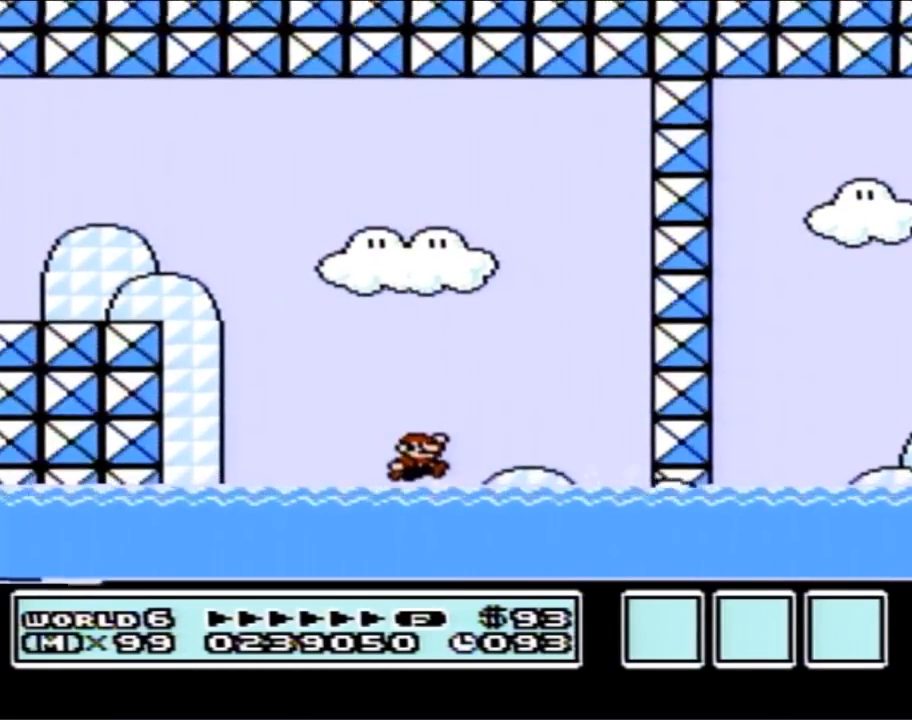
{"buttons": ["B", "DPAD_RIGHT"], "events": [[183, "A", "down"], [250, "DPAD_RIGHT", "down"], [467, "A", "up"], [500, "DPAD_UP", "up"]]}